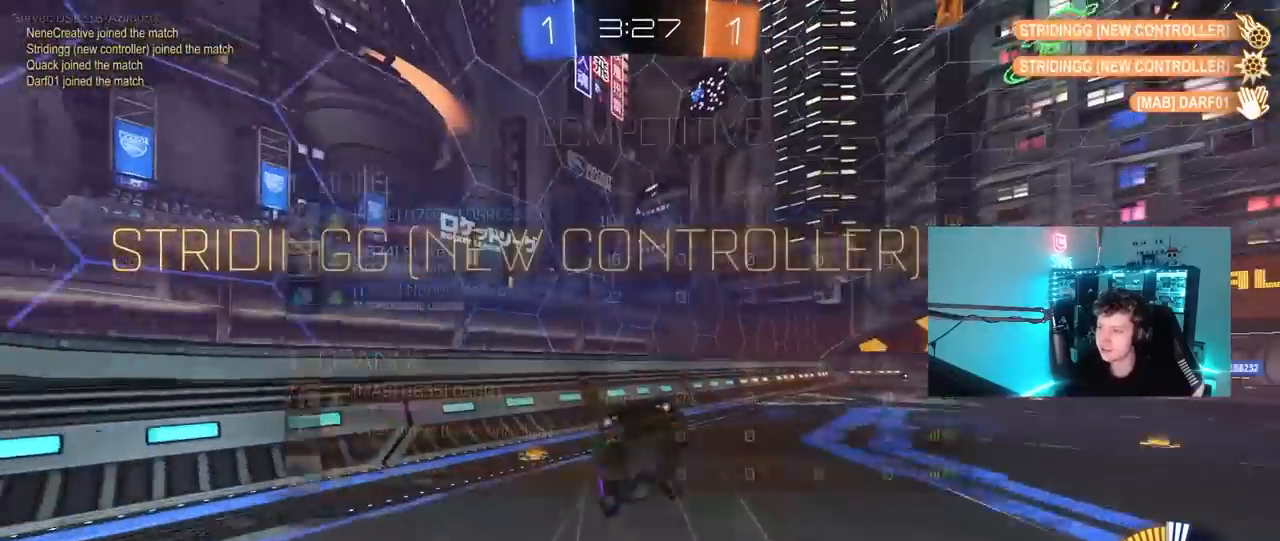
Gameplay with keyboard and mouse; each line is a JSON object with the keys and mouse buttons held at the frame after it. "events" lists presses ("down") and releases ("up") of "1", "2", "3", "4", "5", "a", "alt", "c", "caps_lock", "ctrl", "d", "e", "f", "g", "q", "r", "s", "shift", "space", "t", "tab", "v", "w", "x", "z", "mouse_left", "mouse_wheel" and "mouse_right" between this image and that frame as [ms after this image, input, new state], when the widget could be followed in between. "mouse_left", "mouse_wheel", "mouse_right" = the "left", "wheel", "right" buttons of the "mouse" list. No other keys are recorded. "wheel" means that the mouse wheel is clicked or scrolled. "mouse_move" is the direction in which the mouse moves at that frame (one of eight, or "still"), when it could be read.
{"keys": ["d", "w"], "mouse": ["left"], "mouse_move": "still", "events": [[33, "d", "down"], [33, "mouse_right", "up"], [83, "q", "down"], [83, "w", "down"], [183, "mouse_left", "down"], [500, "q", "up"]]}
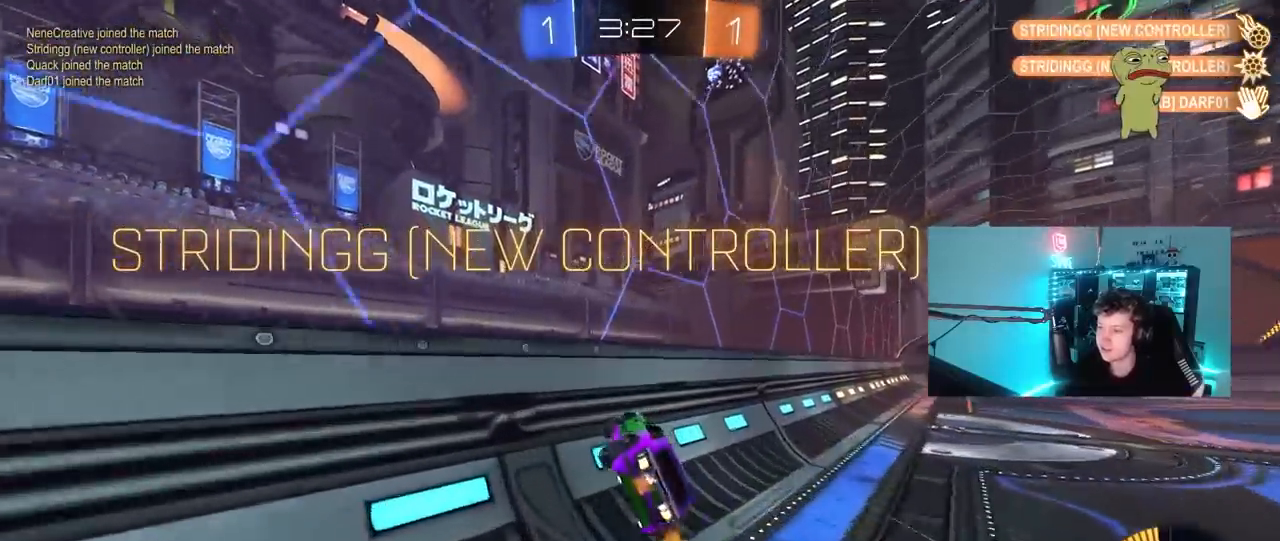
{"keys": ["a", "s", "shift"], "mouse": ["right"], "mouse_move": "down", "events": [[50, "mouse_left", "up"], [100, "w", "up"], [233, "d", "up"], [233, "w", "down"], [283, "a", "down"], [333, "mouse_right", "down"], [333, "w", "up"], [433, "shift", "down"], [467, "s", "down"]]}
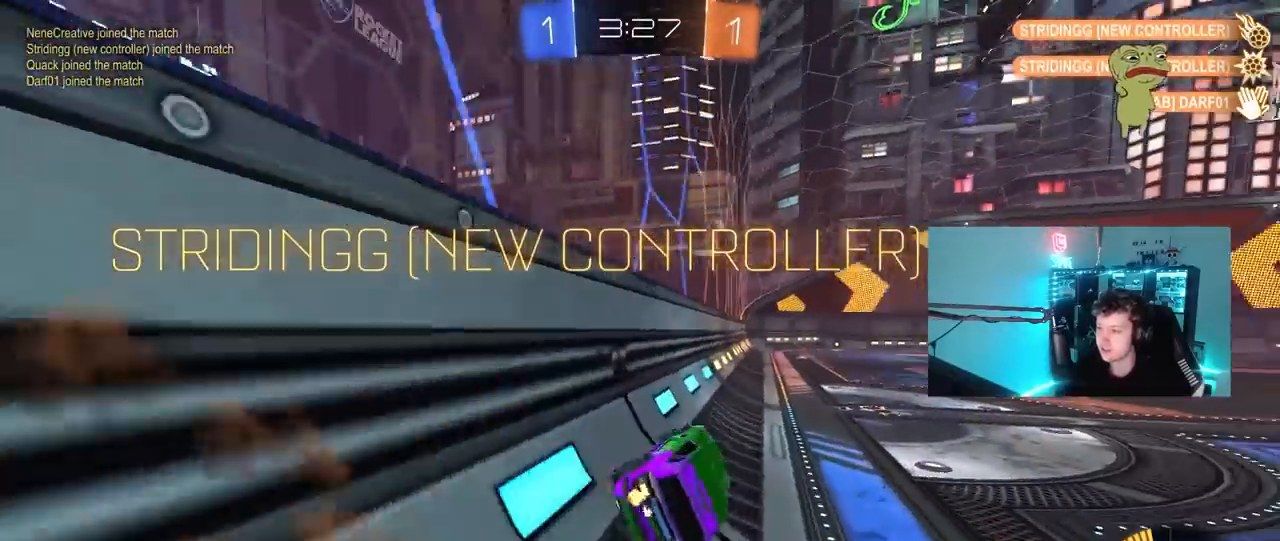
{"keys": ["w"], "mouse": ["left"], "mouse_move": "still", "events": [[67, "mouse_right", "up"], [117, "s", "up"], [167, "a", "up"], [167, "shift", "up"], [250, "d", "down"], [300, "d", "up"], [350, "mouse_right", "down"], [350, "w", "down"], [400, "mouse_left", "down"], [483, "mouse_right", "up"]]}
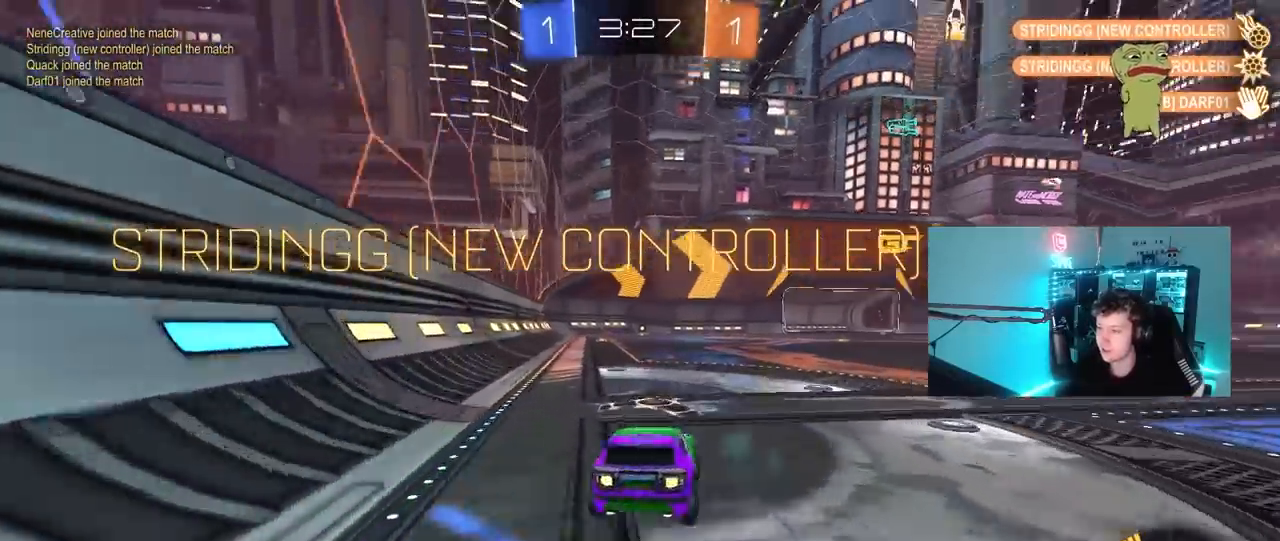
{"keys": ["a", "s", "shift"], "mouse": [], "mouse_move": "up-right", "events": [[17, "mouse_right", "down"], [183, "a", "down"], [183, "shift", "down"], [217, "mouse_left", "up"], [267, "s", "down"], [317, "w", "up"], [417, "mouse_right", "up"]]}
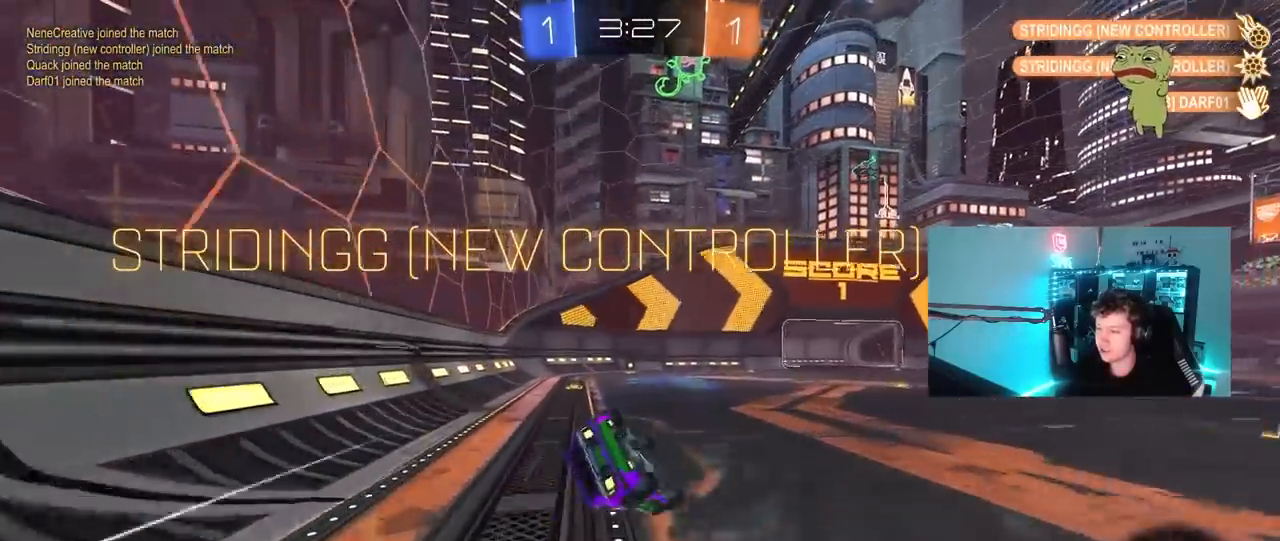
{"keys": ["s"], "mouse": [], "mouse_move": "up", "events": [[50, "mouse_left", "down"], [150, "s", "up"], [233, "s", "down"], [333, "mouse_left", "up"], [433, "shift", "up"], [467, "a", "up"]]}
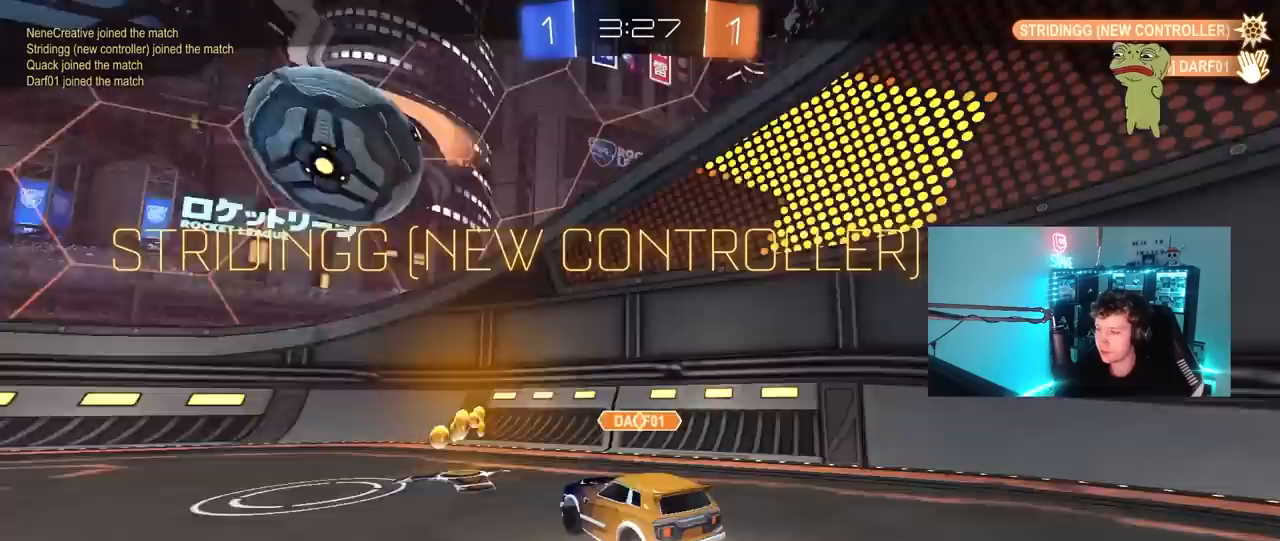
{"keys": [], "mouse": ["right"], "mouse_move": "up-left", "events": [[17, "s", "up"], [200, "mouse_right", "down"]]}
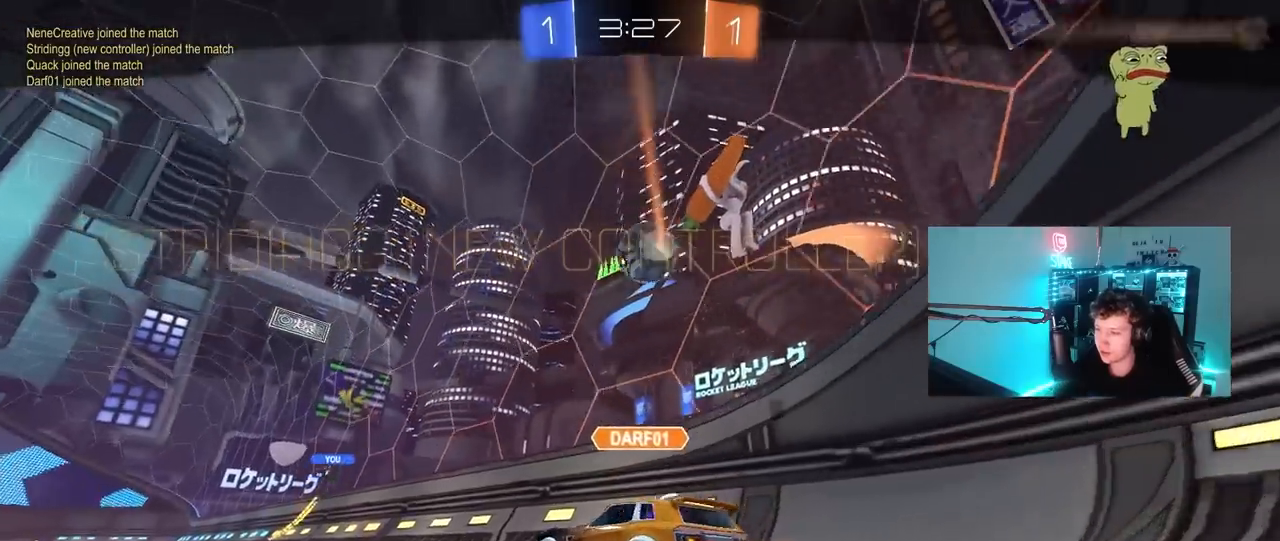
{"keys": [], "mouse": ["right"], "mouse_move": "still", "events": [[33, "mouse_right", "up"], [83, "mouse_right", "down"], [367, "mouse_right", "up"], [400, "mouse_right", "down"]]}
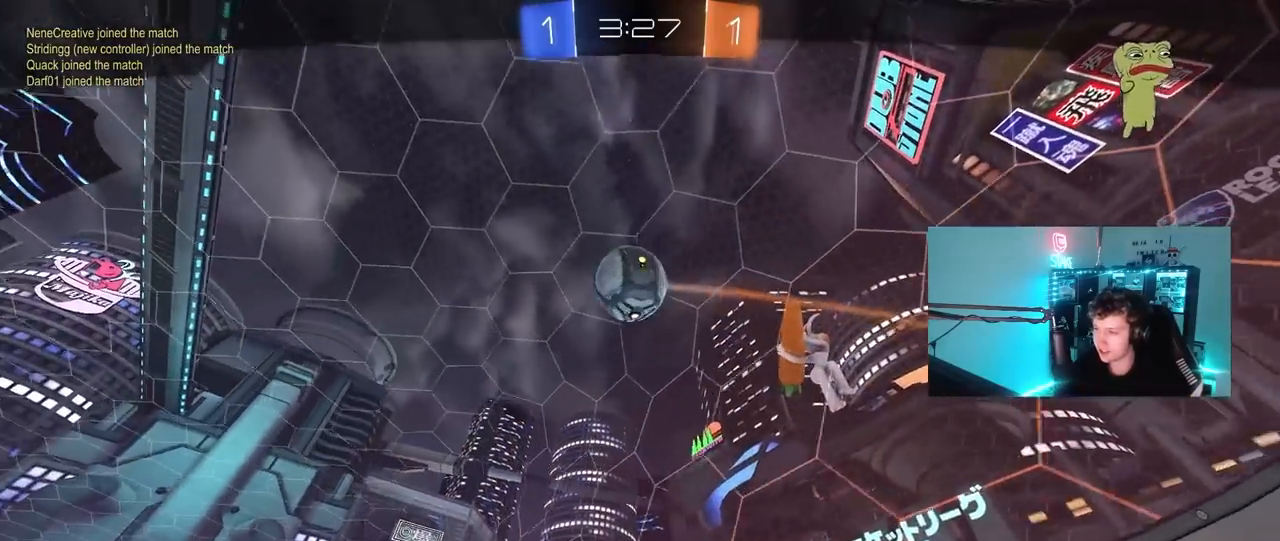
{"keys": [], "mouse": ["right"], "mouse_move": "still", "events": [[183, "mouse_right", "up"], [283, "mouse_right", "down"]]}
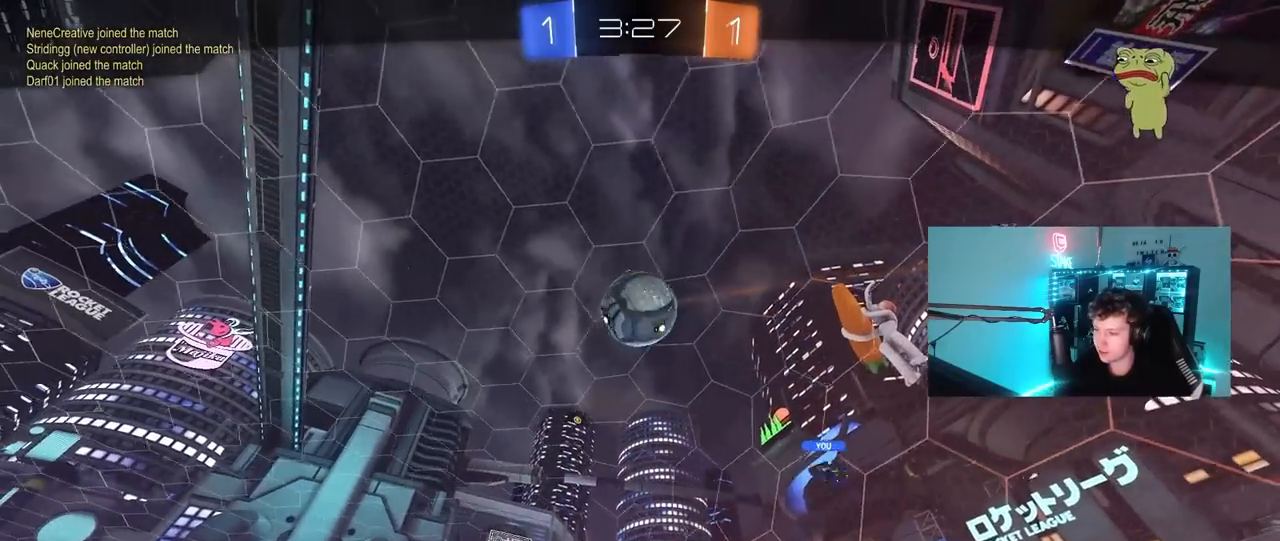
{"keys": [], "mouse": ["right"], "mouse_move": "still", "events": [[17, "mouse_right", "up"], [250, "mouse_right", "down"]]}
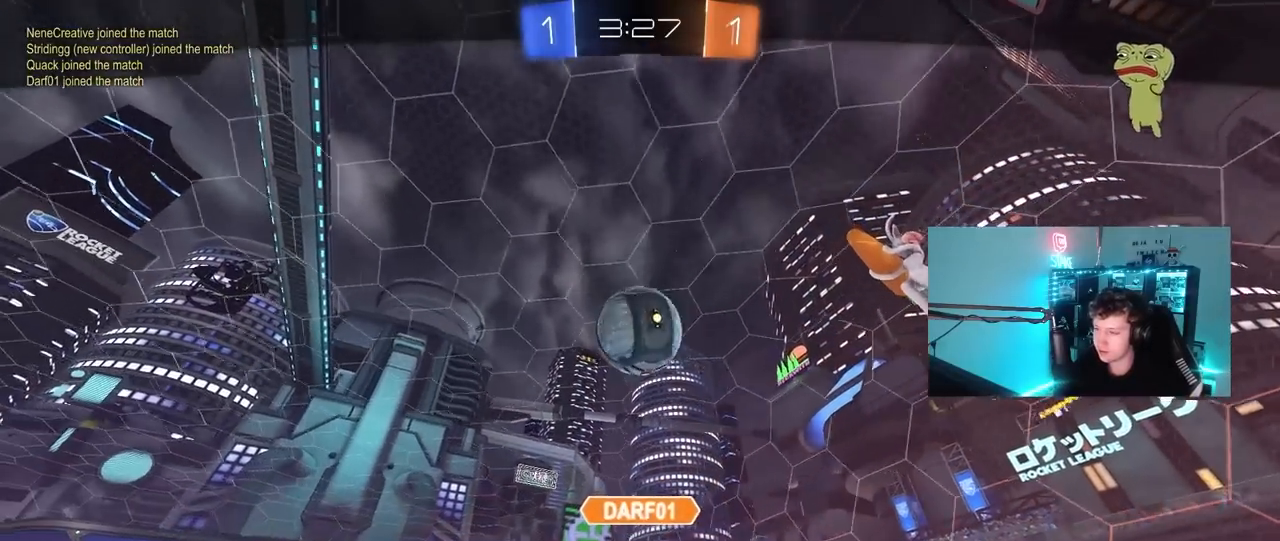
{"keys": [], "mouse": ["right"], "mouse_move": "still", "events": [[33, "mouse_right", "up"], [133, "mouse_right", "down"], [367, "mouse_right", "up"], [500, "mouse_right", "down"]]}
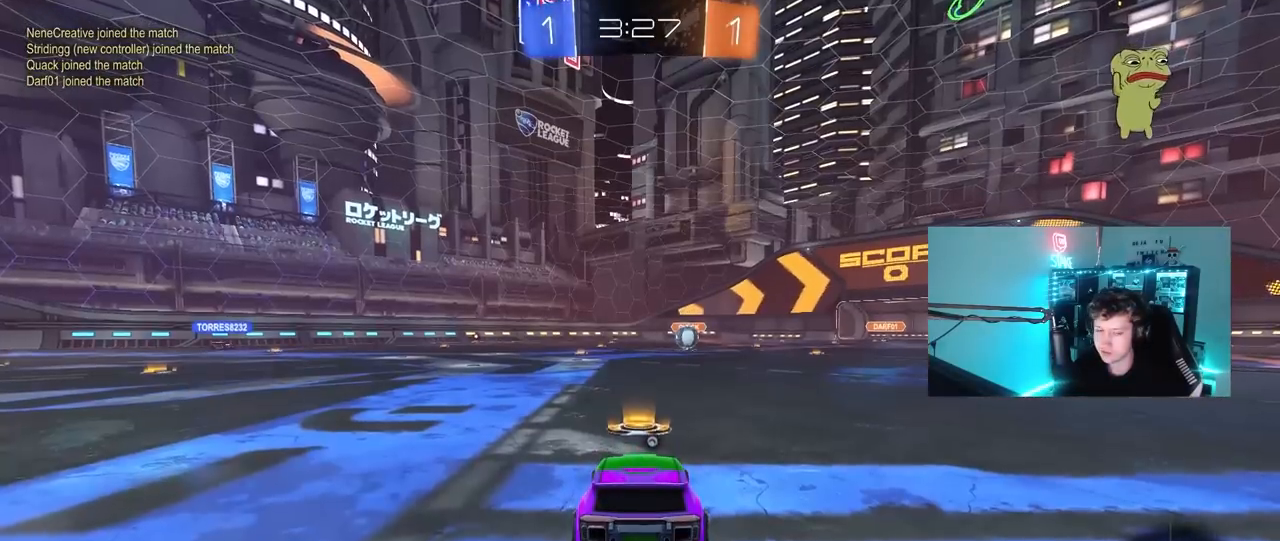
{"keys": [], "mouse": [], "mouse_move": "still", "events": [[233, "mouse_right", "up"]]}
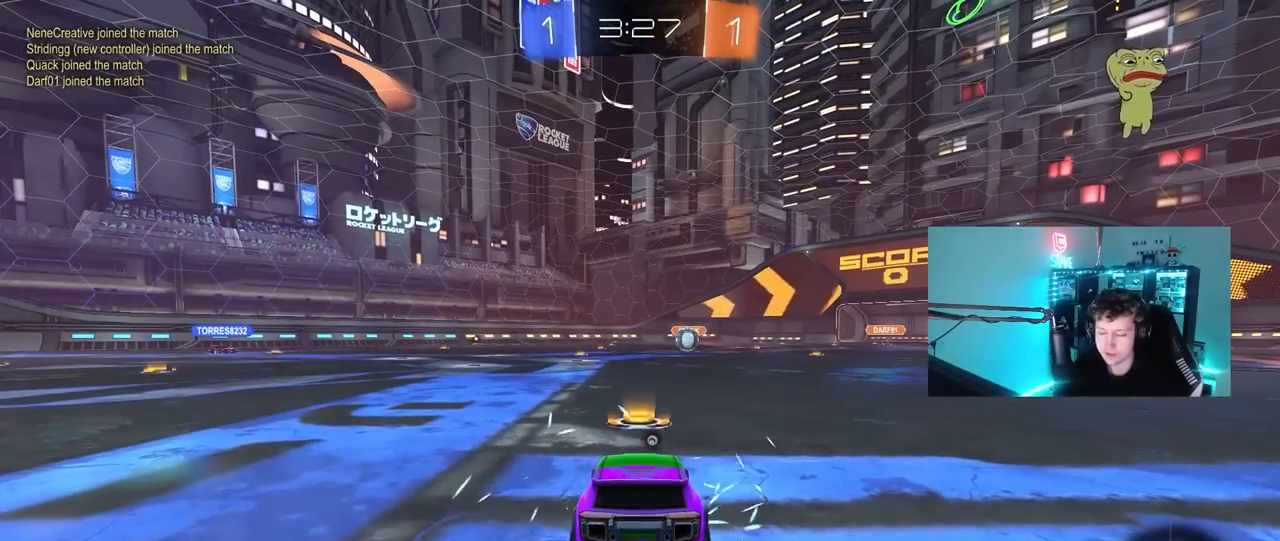
{"keys": ["tab"], "mouse": [], "mouse_move": "still", "events": [[400, "mouse_left", "down"], [483, "mouse_left", "up"], [483, "tab", "down"]]}
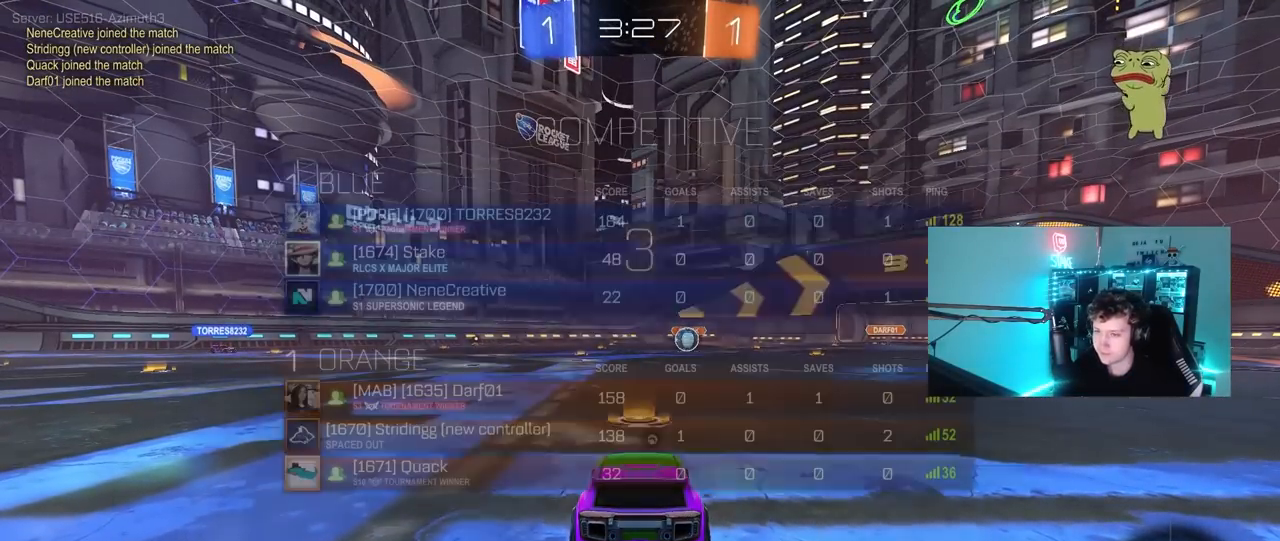
{"keys": ["tab"], "mouse": [], "mouse_move": "down", "events": []}
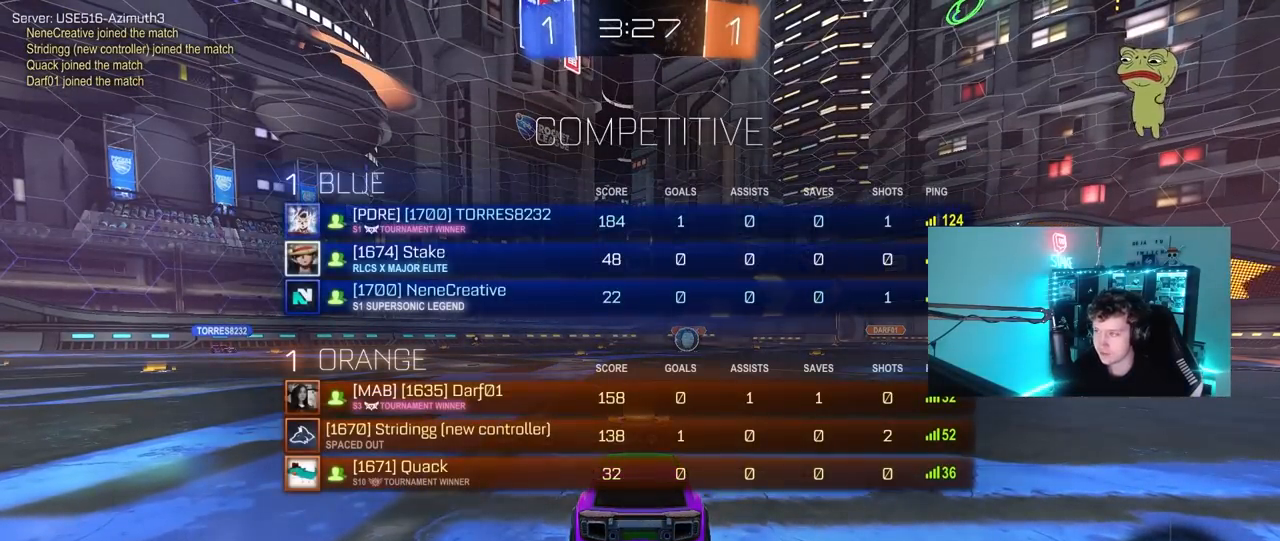
{"keys": ["tab"], "mouse": [], "mouse_move": "down", "events": [[300, "mouse_wheel", "down"], [467, "mouse_wheel", "up"]]}
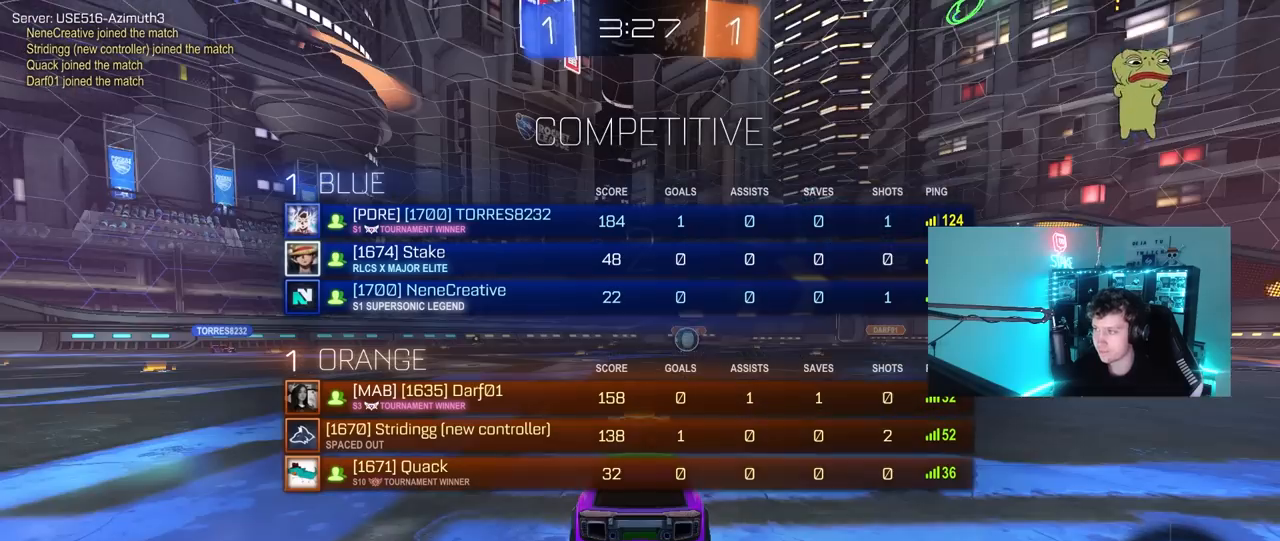
{"keys": [], "mouse": [], "mouse_move": "still", "events": [[483, "tab", "up"]]}
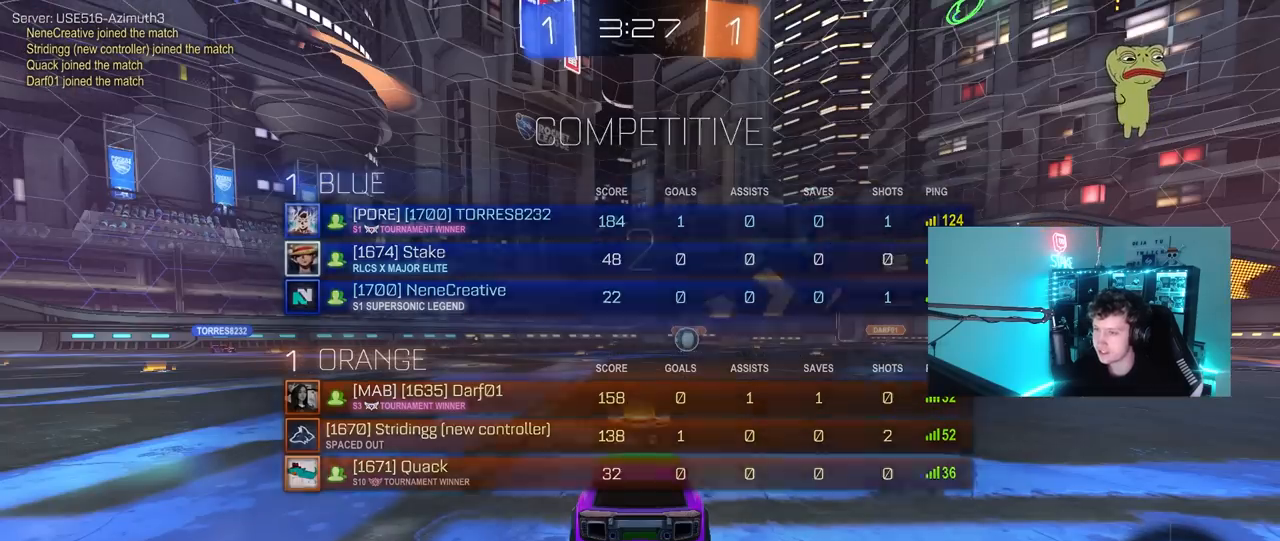
{"keys": ["tab"], "mouse": [], "mouse_move": "up", "events": [[133, "tab", "down"]]}
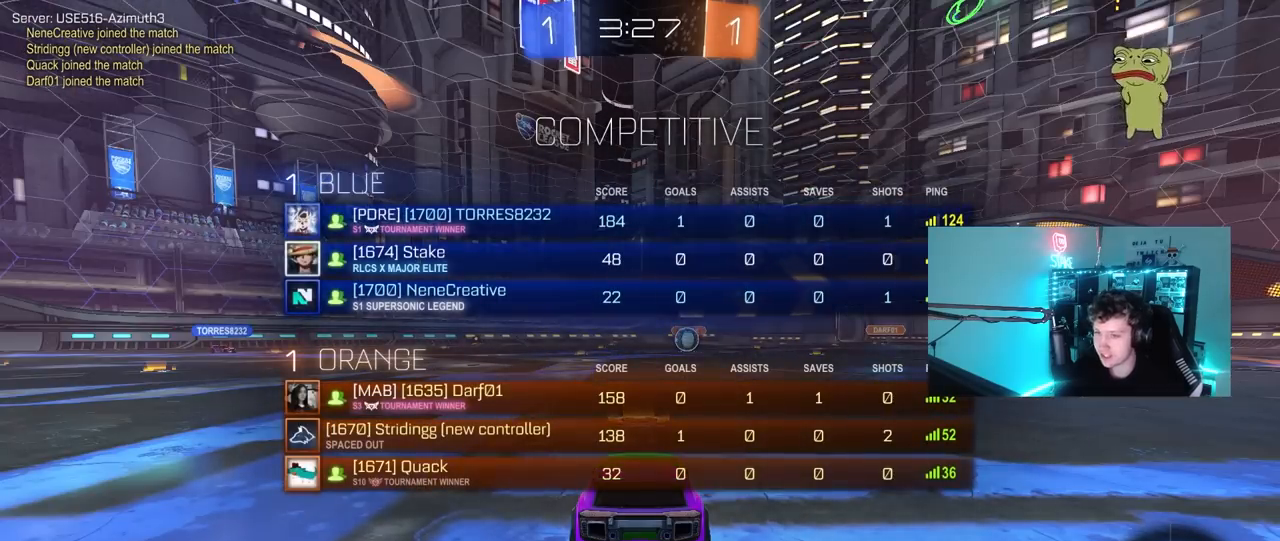
{"keys": ["s"], "mouse": [], "mouse_move": "left", "events": [[100, "s", "down"], [333, "tab", "up"]]}
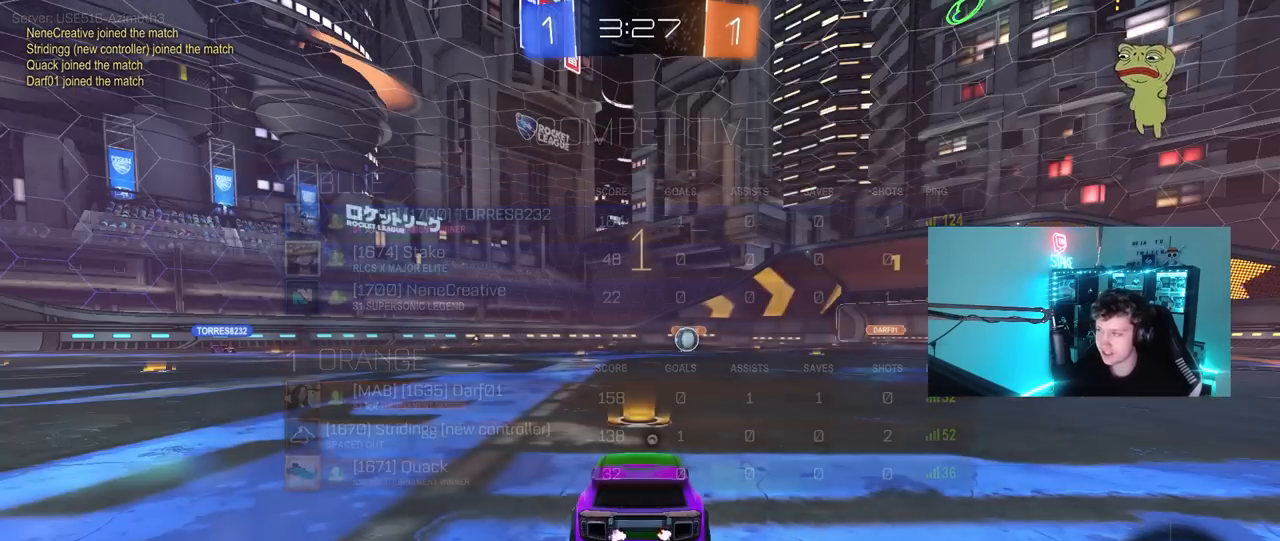
{"keys": ["s"], "mouse": ["right"], "mouse_move": "still", "events": [[117, "a", "down"], [350, "a", "up"], [483, "mouse_right", "down"]]}
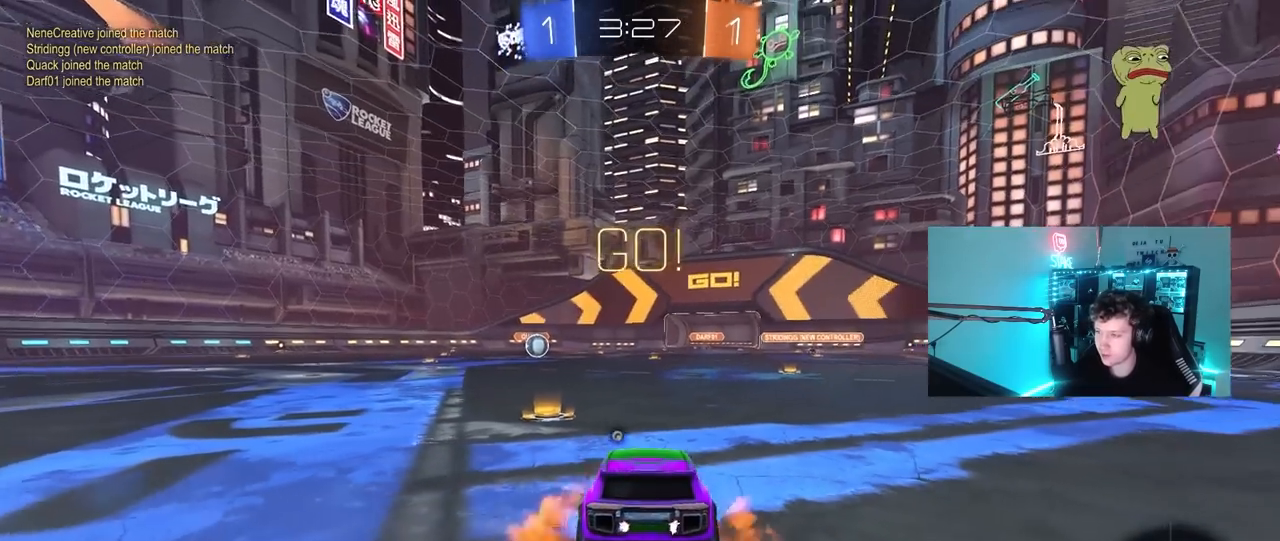
{"keys": ["d", "shift", "w"], "mouse": ["left"], "mouse_move": "still", "events": [[133, "space", "down"], [267, "mouse_right", "up"], [317, "s", "up"], [317, "space", "up"], [367, "d", "down"], [367, "shift", "down"], [467, "w", "down"], [500, "mouse_left", "down"]]}
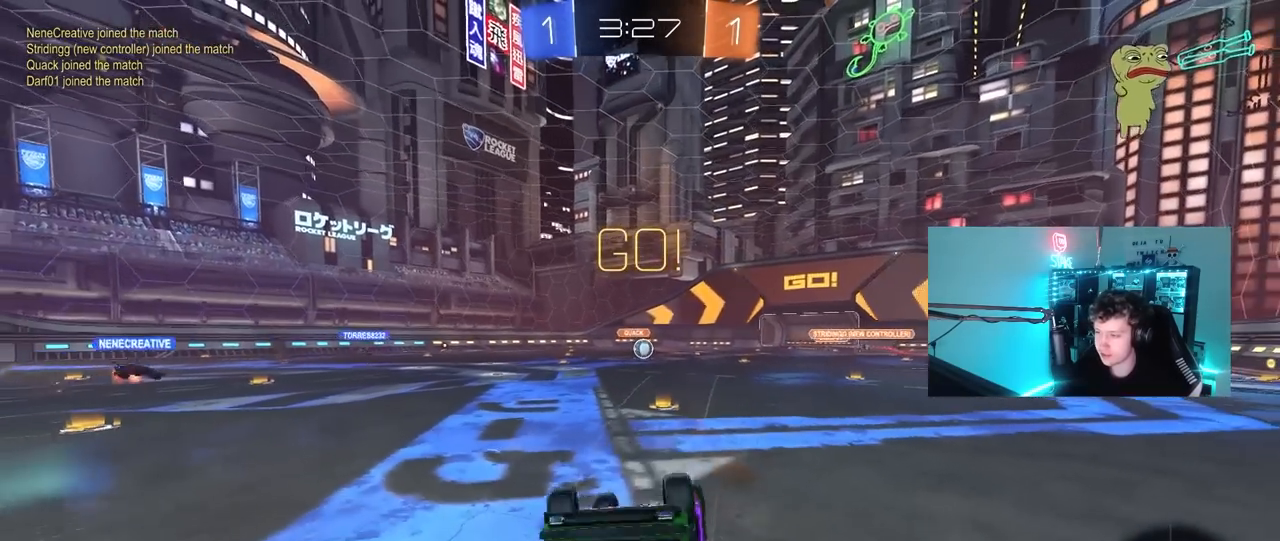
{"keys": ["w"], "mouse": [], "mouse_move": "still", "events": [[283, "mouse_left", "up"], [383, "d", "up"], [383, "shift", "up"]]}
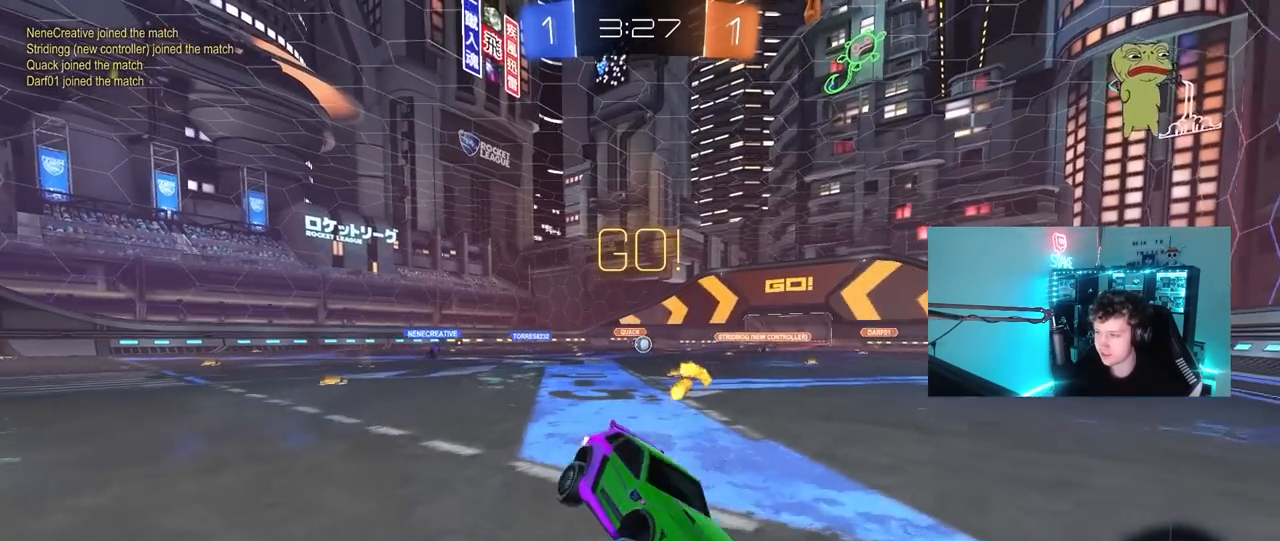
{"keys": ["a", "shift", "w"], "mouse": [], "mouse_move": "still", "events": [[17, "a", "down"], [450, "shift", "down"]]}
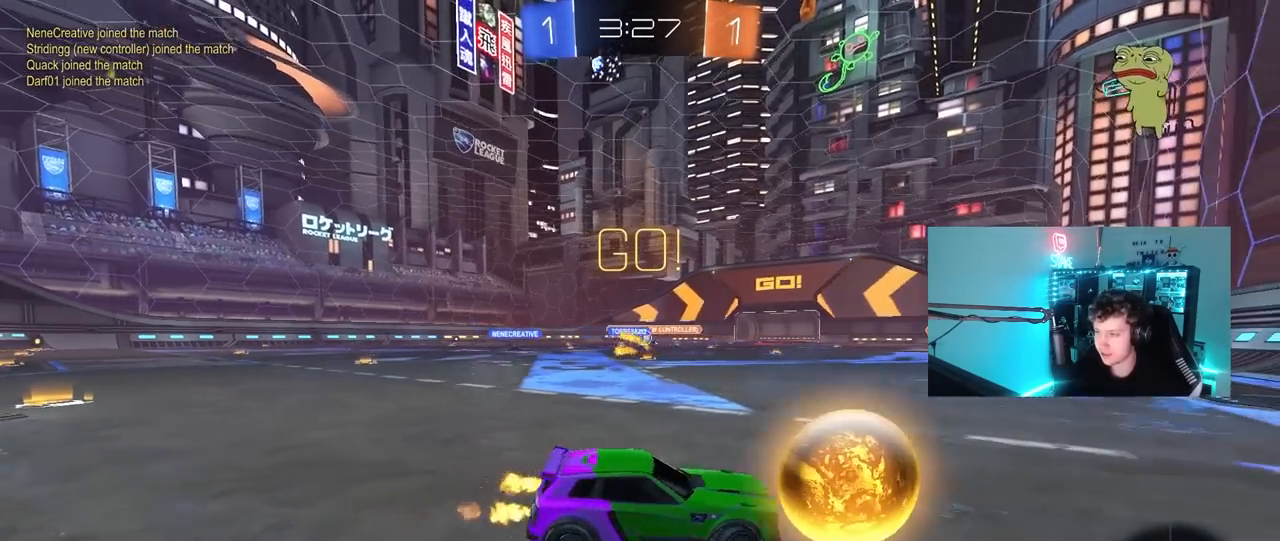
{"keys": ["d", "w"], "mouse": [], "mouse_move": "still", "events": [[33, "shift", "up"], [267, "a", "up"], [317, "d", "down"]]}
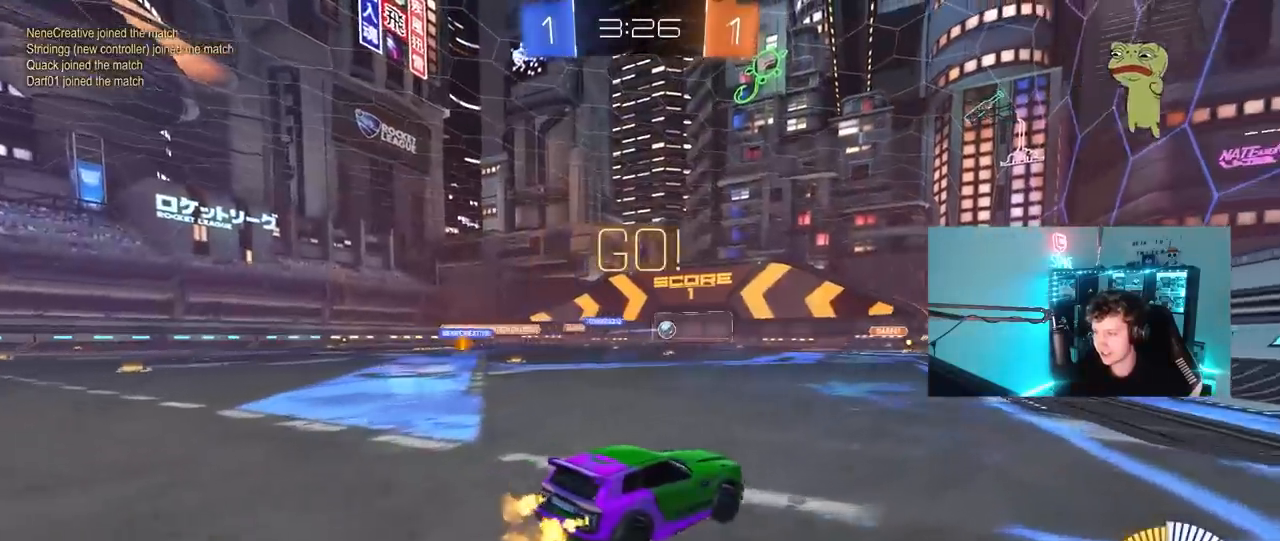
{"keys": ["a", "w"], "mouse": [], "mouse_move": "still", "events": [[100, "d", "up"], [150, "a", "down"], [200, "shift", "down"], [333, "shift", "up"]]}
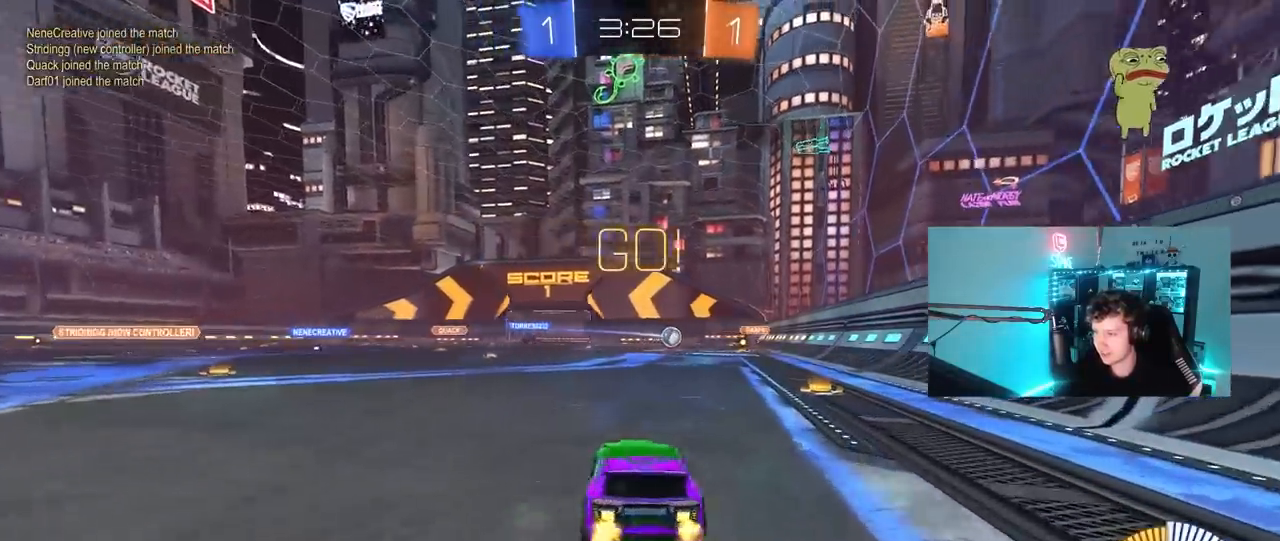
{"keys": ["a", "w"], "mouse": [], "mouse_move": "still", "events": []}
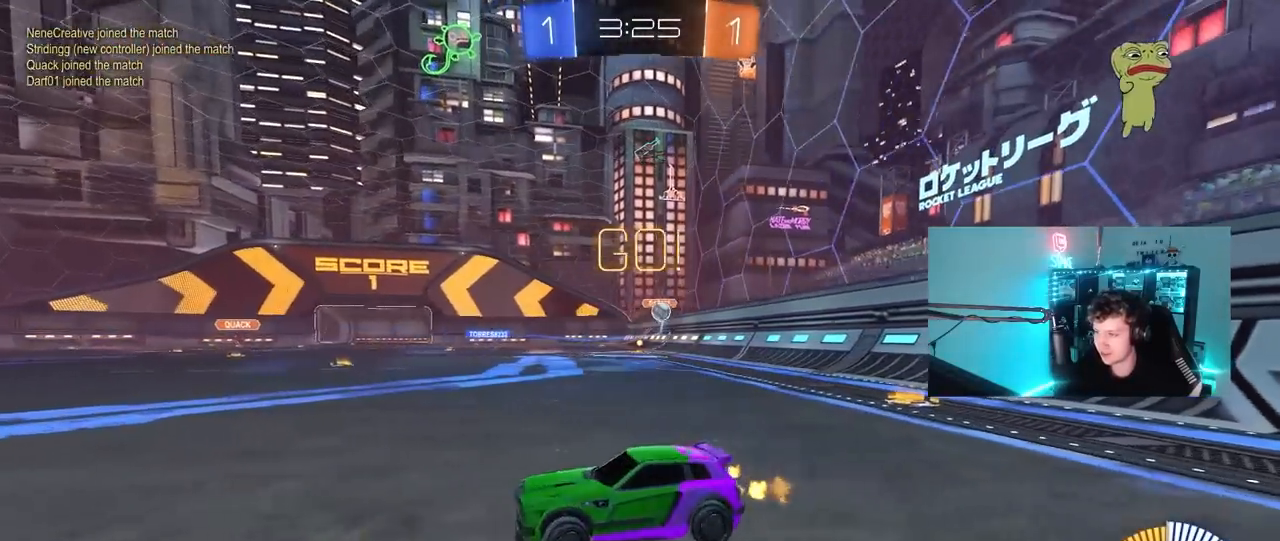
{"keys": ["d", "shift", "w"], "mouse": [], "mouse_move": "still", "events": [[367, "a", "up"], [417, "d", "down"], [450, "shift", "down"]]}
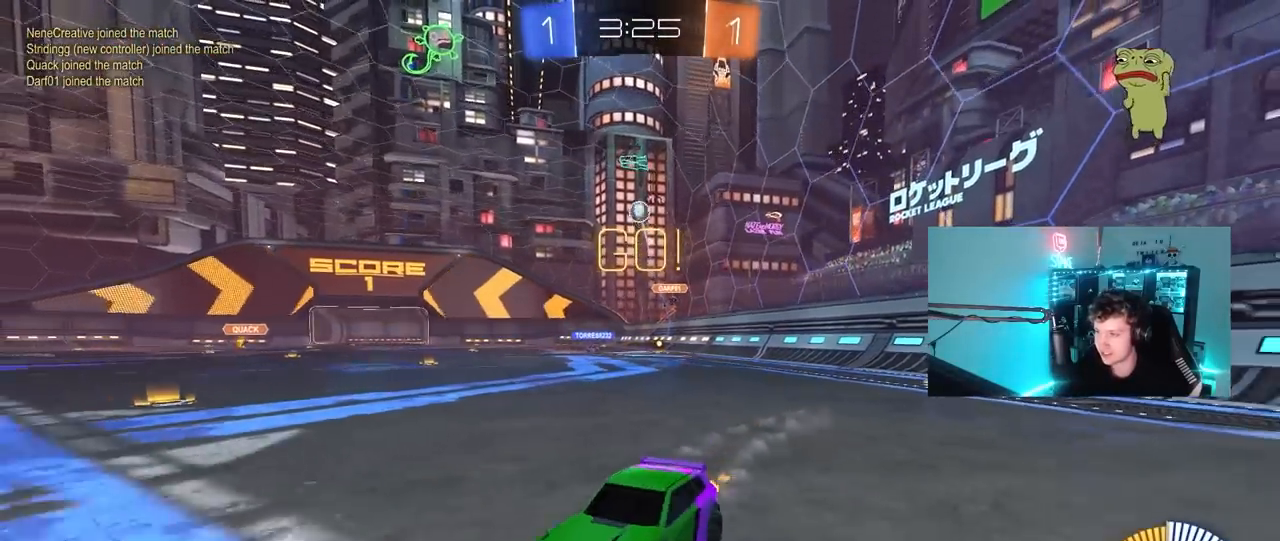
{"keys": ["d", "w"], "mouse": [], "mouse_move": "still", "events": [[50, "d", "up"], [100, "d", "down"], [100, "shift", "up"], [150, "shift", "down"], [283, "shift", "up"]]}
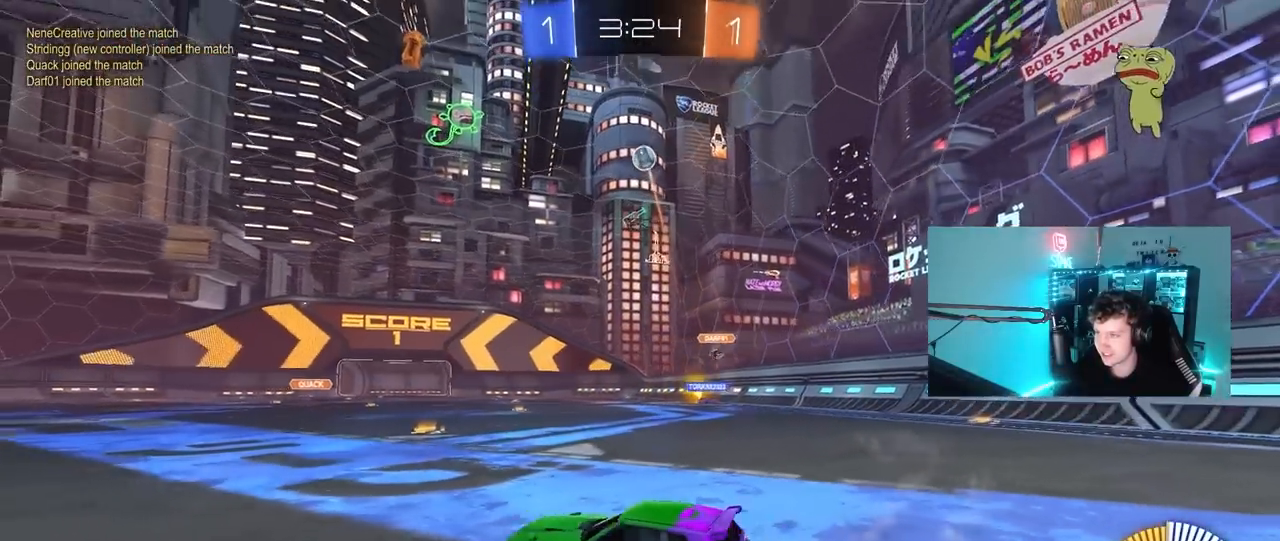
{"keys": ["a", "shift"], "mouse": ["left", "right"], "mouse_move": "down-left", "events": [[117, "mouse_left", "down"], [300, "d", "up"], [400, "w", "up"], [433, "a", "down"], [433, "mouse_left", "up"], [433, "mouse_right", "down"], [483, "mouse_left", "down"], [483, "shift", "down"]]}
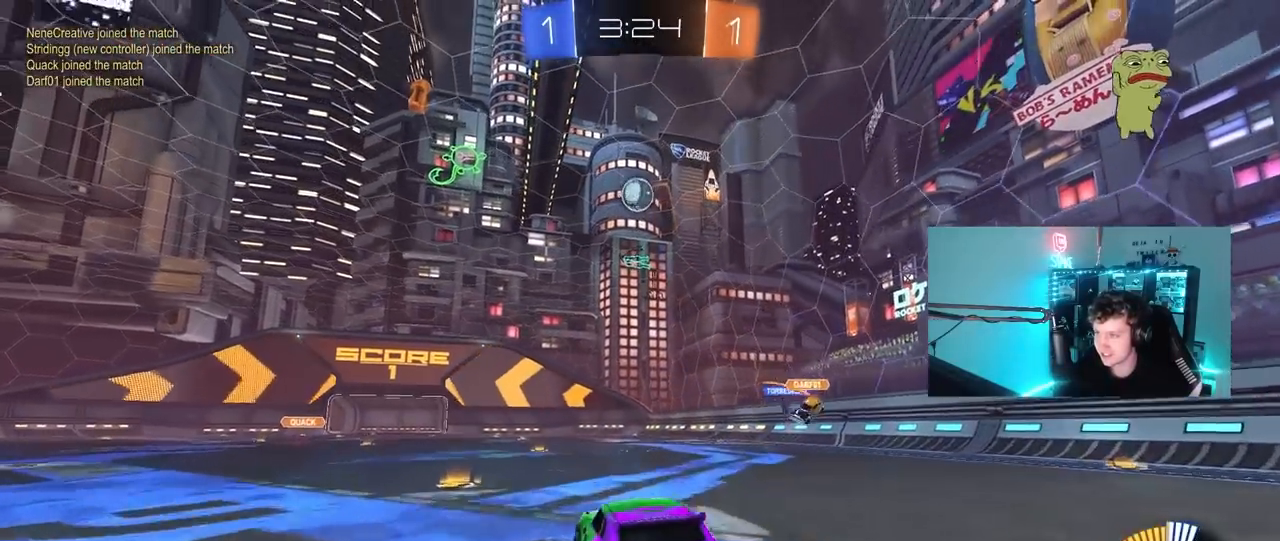
{"keys": [], "mouse": ["left", "right"], "mouse_move": "still", "events": [[83, "a", "up"], [83, "s", "down"], [133, "d", "down"], [133, "s", "up"], [133, "shift", "up"], [167, "mouse_right", "up"], [267, "d", "up"], [267, "mouse_left", "up"], [367, "mouse_left", "down"], [500, "mouse_right", "down"]]}
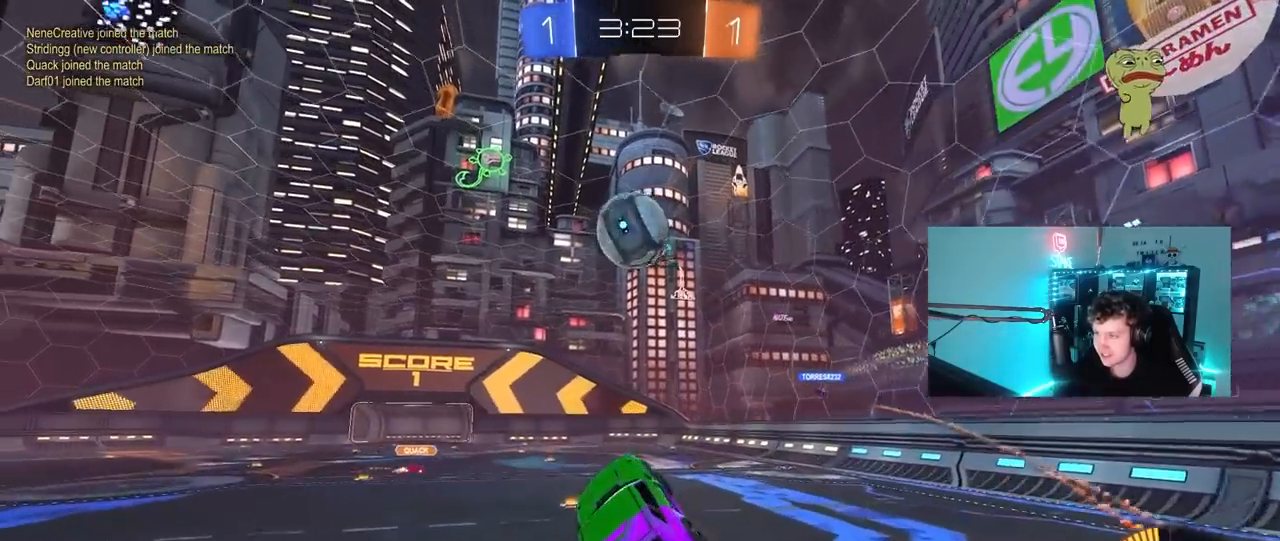
{"keys": ["a", "w"], "mouse": ["left"], "mouse_move": "still", "events": [[100, "w", "down"], [150, "a", "down"], [283, "mouse_right", "up"]]}
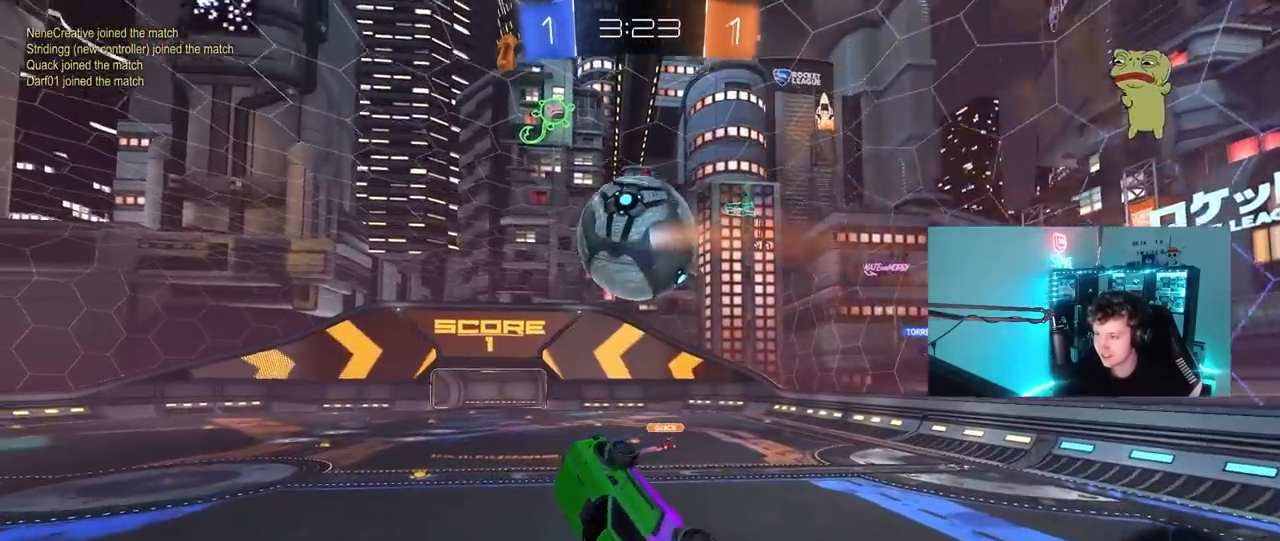
{"keys": ["a", "s", "shift"], "mouse": [], "mouse_move": "still", "events": [[117, "mouse_left", "up"], [117, "shift", "down"], [200, "w", "up"], [450, "s", "down"]]}